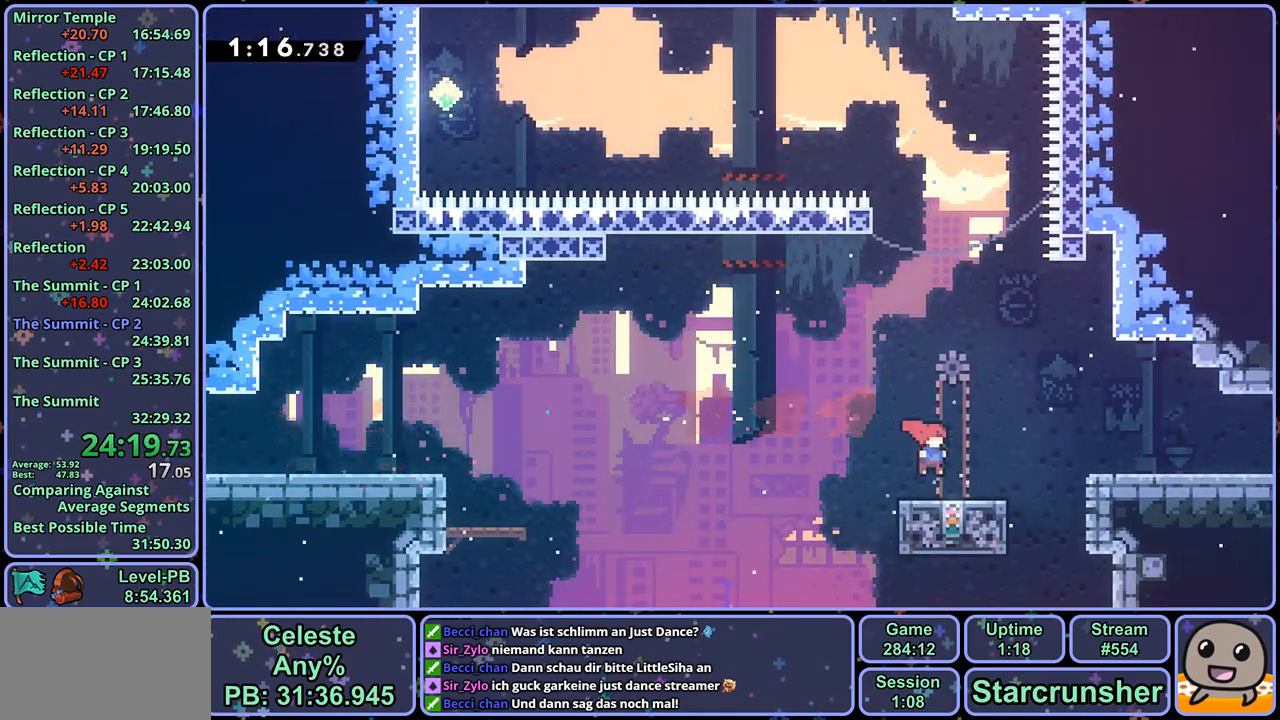
Gameplay with a controller (PlayStation layout); each line is a JSON object with the inputs held at the frame after it. "events" lists button and stick changes between this image and that frame as [ms after this image, input, new state], when the widget could be followed in between.
{"buttons": ["R1"], "left_stick": "right", "right_stick": "center", "events": [[83, "left_stick", "left"], [217, "left_stick", "center"], [450, "left_stick", "right"], [500, "R1", "down"]]}
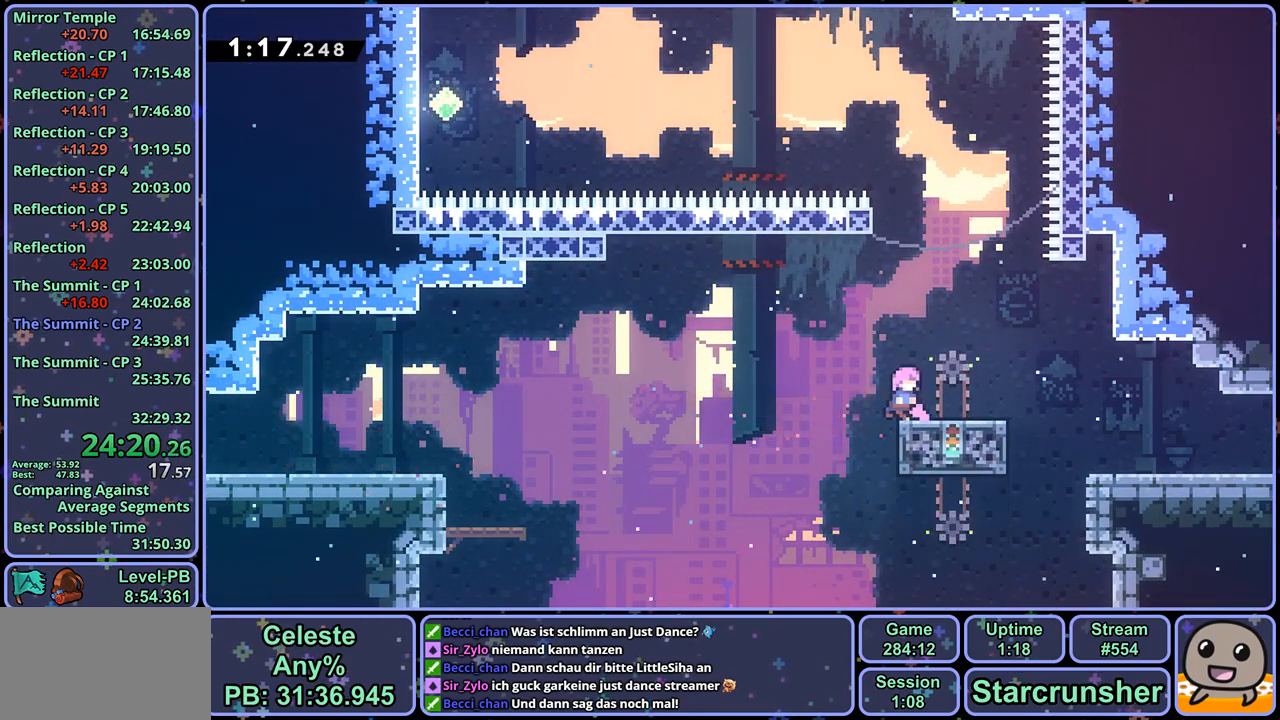
{"buttons": ["CROSS"], "left_stick": "up-left", "right_stick": "center", "events": [[167, "left_stick", "up-left"], [200, "CROSS", "down"], [333, "R1", "up"]]}
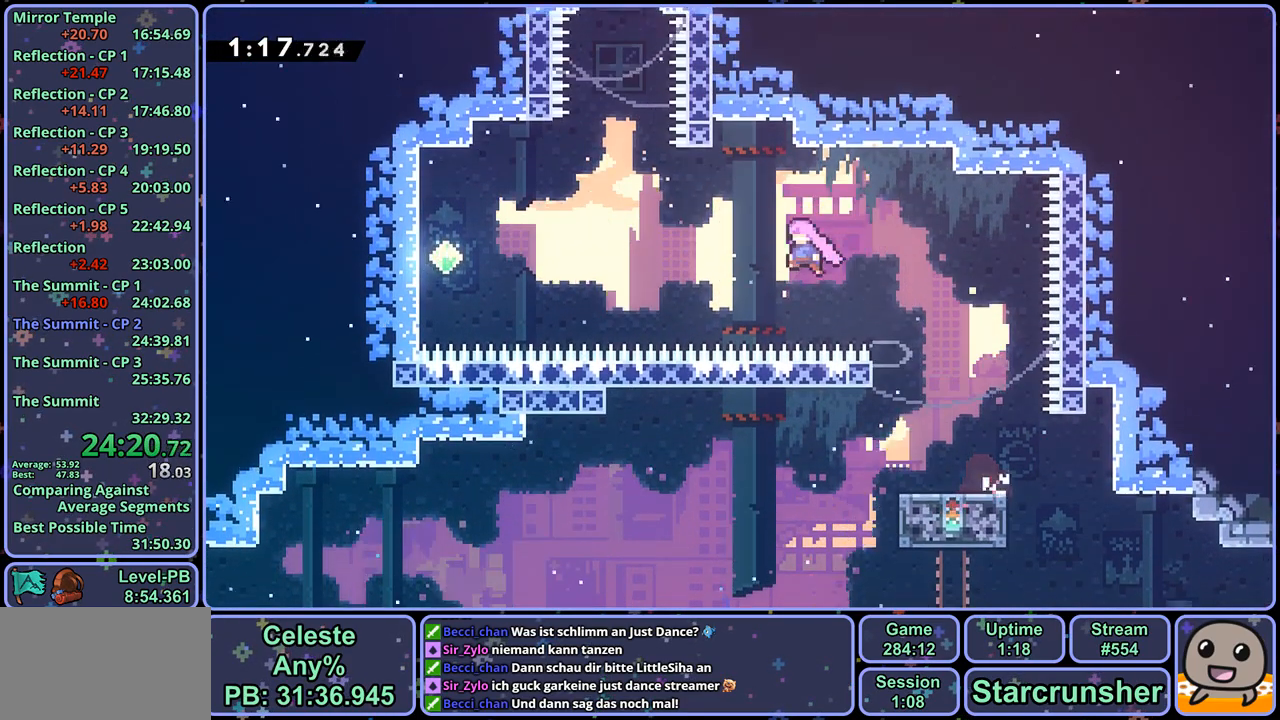
{"buttons": ["R1"], "left_stick": "up", "right_stick": "center", "events": [[150, "R1", "down"], [283, "R1", "up"], [417, "CROSS", "up"], [433, "left_stick", "up"], [467, "R1", "down"]]}
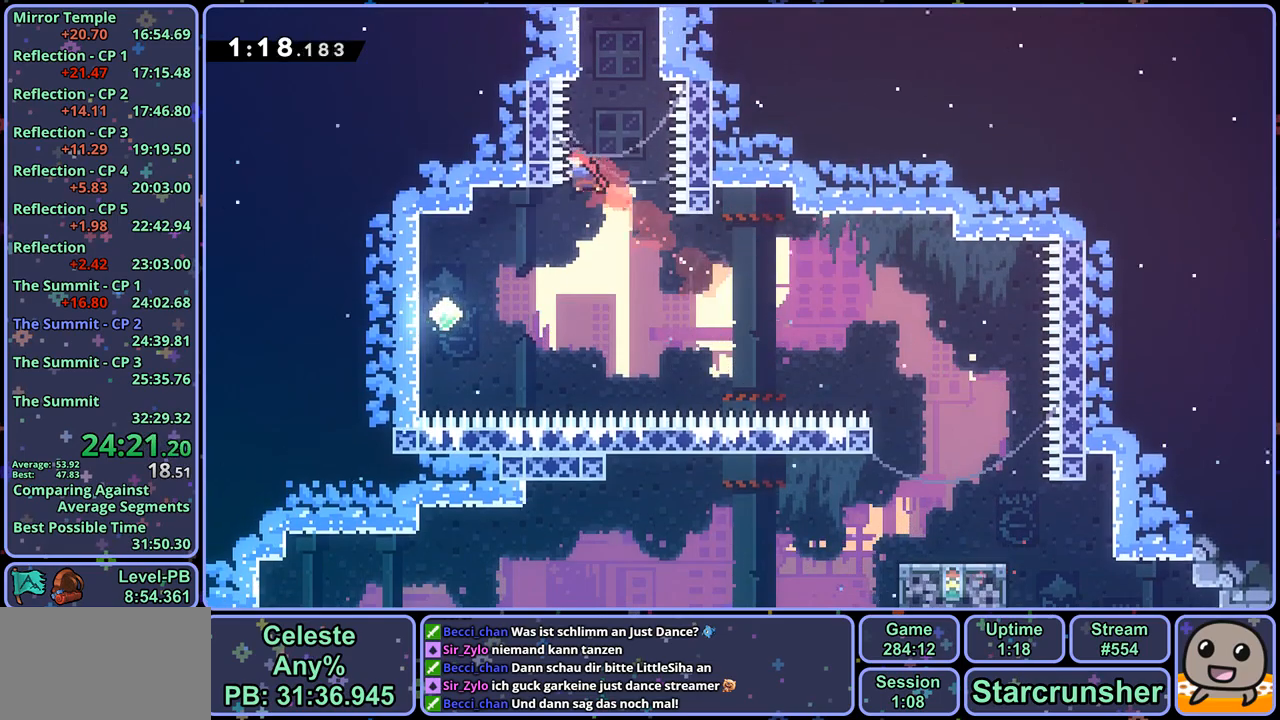
{"buttons": ["CROSS"], "left_stick": "center", "right_stick": "center", "events": [[150, "CROSS", "down"], [283, "left_stick", "up-right"], [350, "R1", "up"], [400, "left_stick", "center"]]}
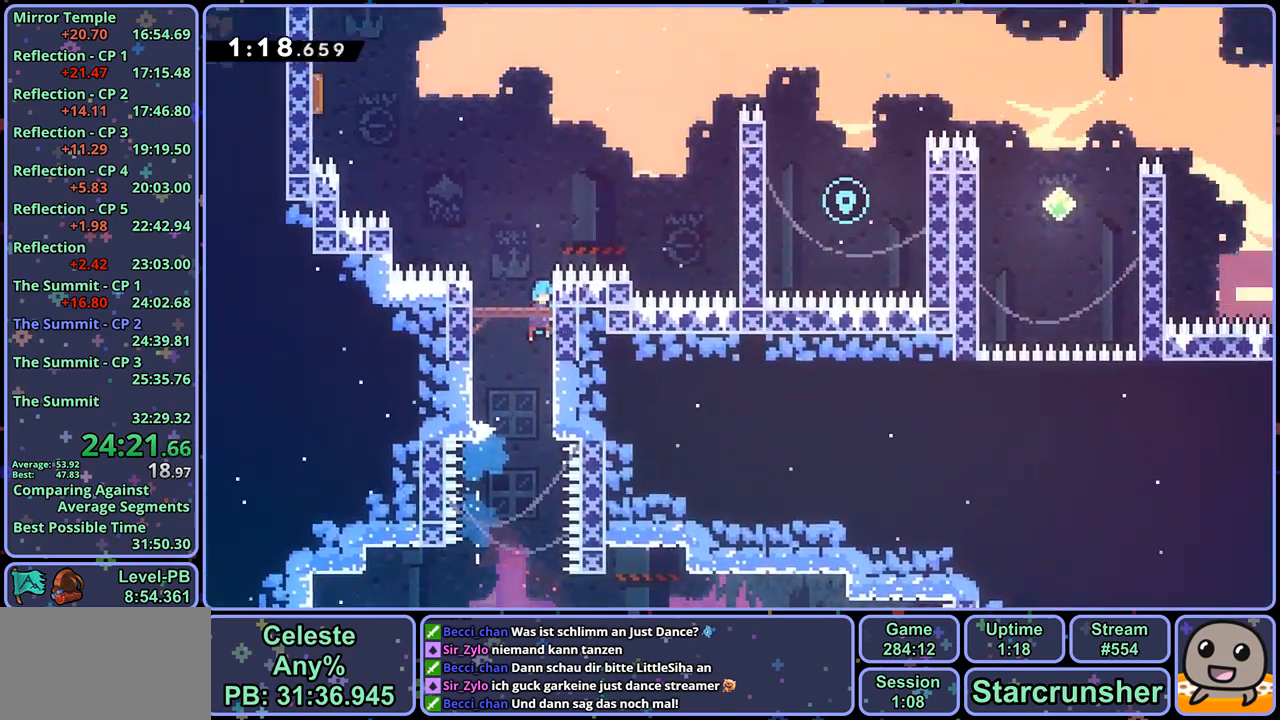
{"buttons": ["CROSS"], "left_stick": "up-right", "right_stick": "center", "events": [[50, "left_stick", "up-right"]]}
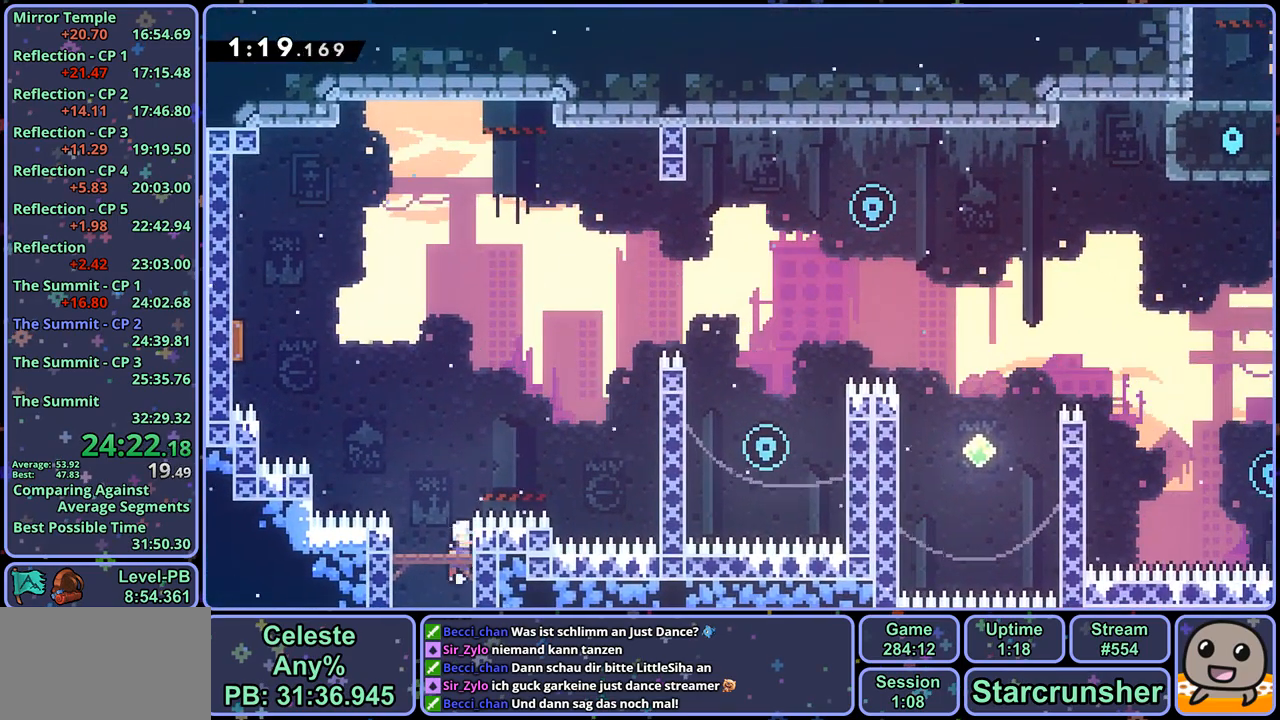
{"buttons": [], "left_stick": "up-right", "right_stick": "center", "events": [[383, "R1", "down"], [400, "CROSS", "up"], [483, "R1", "up"]]}
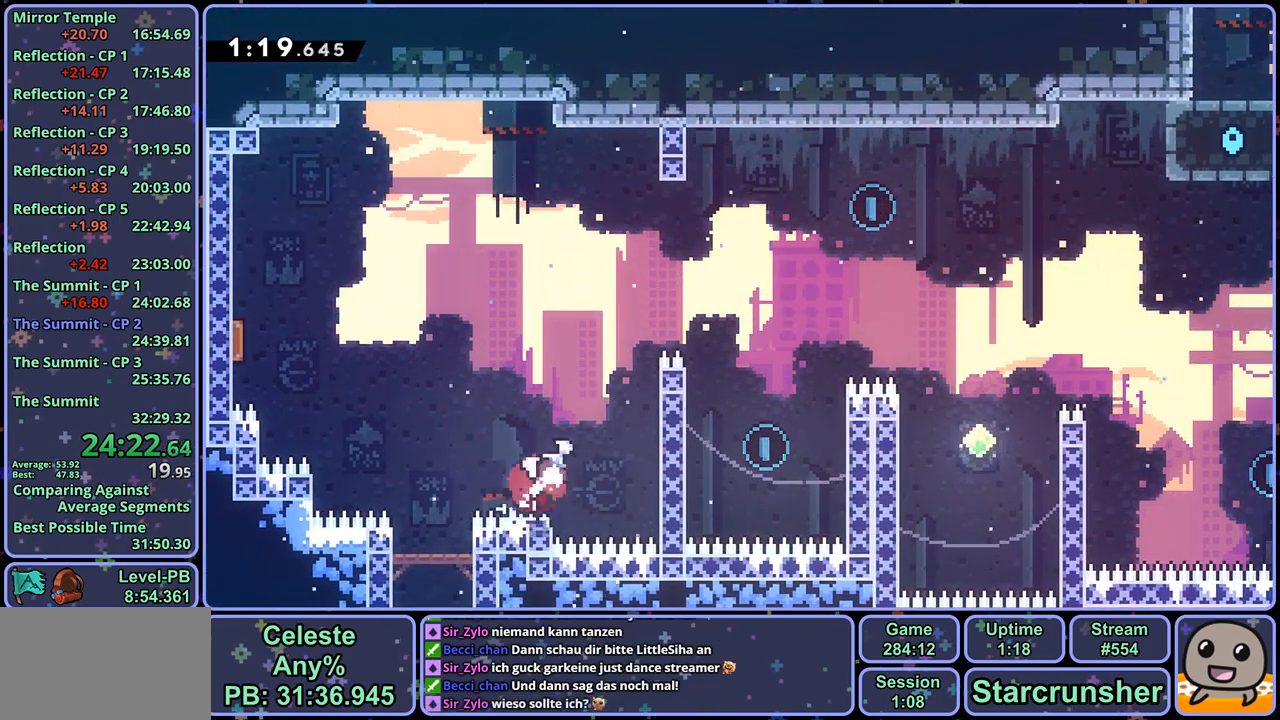
{"buttons": [], "left_stick": "up", "right_stick": "center", "events": [[183, "CROSS", "down"], [183, "L1", "down"], [317, "CROSS", "up"], [417, "L1", "up"], [500, "left_stick", "up"]]}
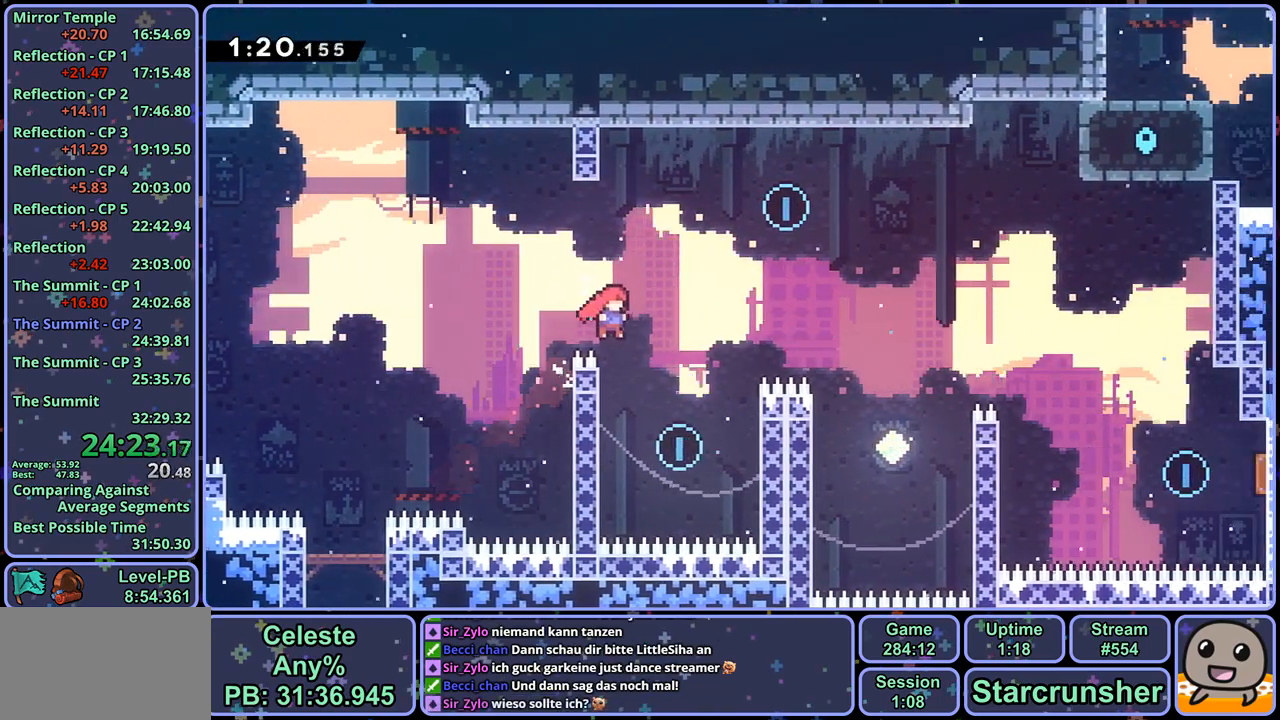
{"buttons": ["CROSS"], "left_stick": "up-right", "right_stick": "center", "events": [[17, "left_stick", "up-left"], [267, "CROSS", "down"], [267, "left_stick", "up-right"]]}
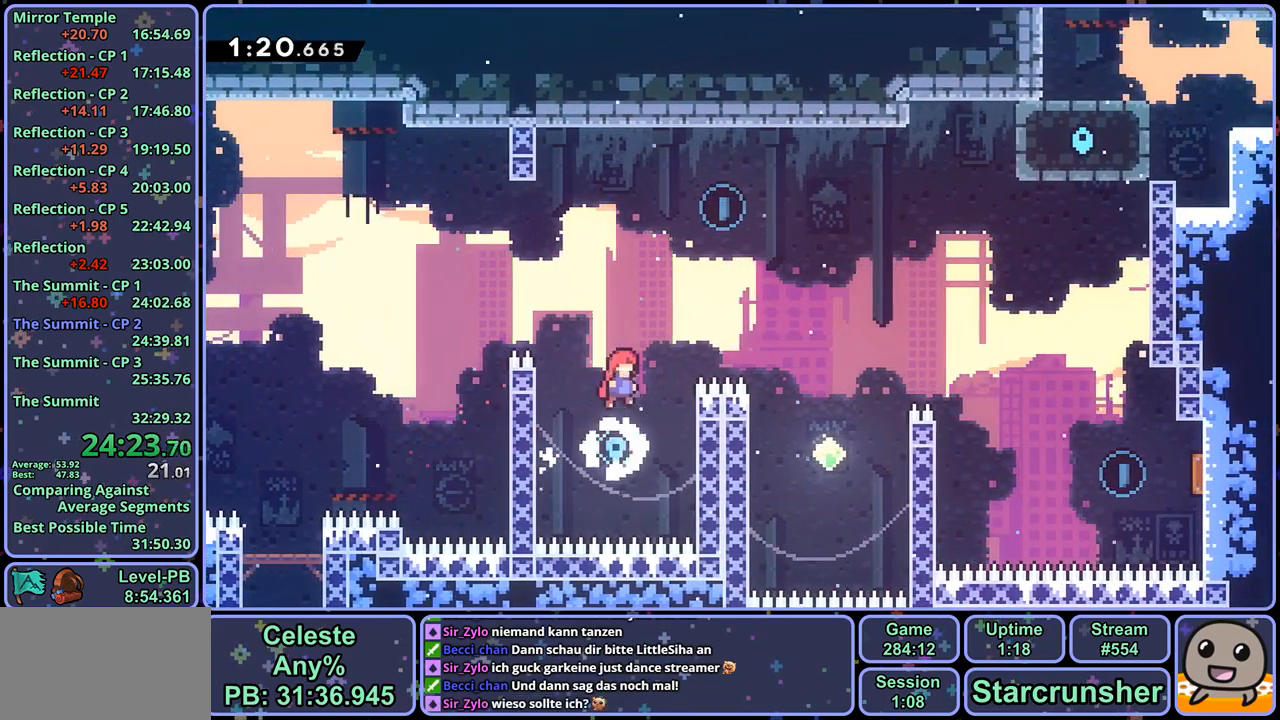
{"buttons": [], "left_stick": "up-right", "right_stick": "center", "events": [[67, "CROSS", "up"], [133, "left_stick", "up"], [167, "R1", "down"], [300, "R1", "up"], [333, "left_stick", "up-right"]]}
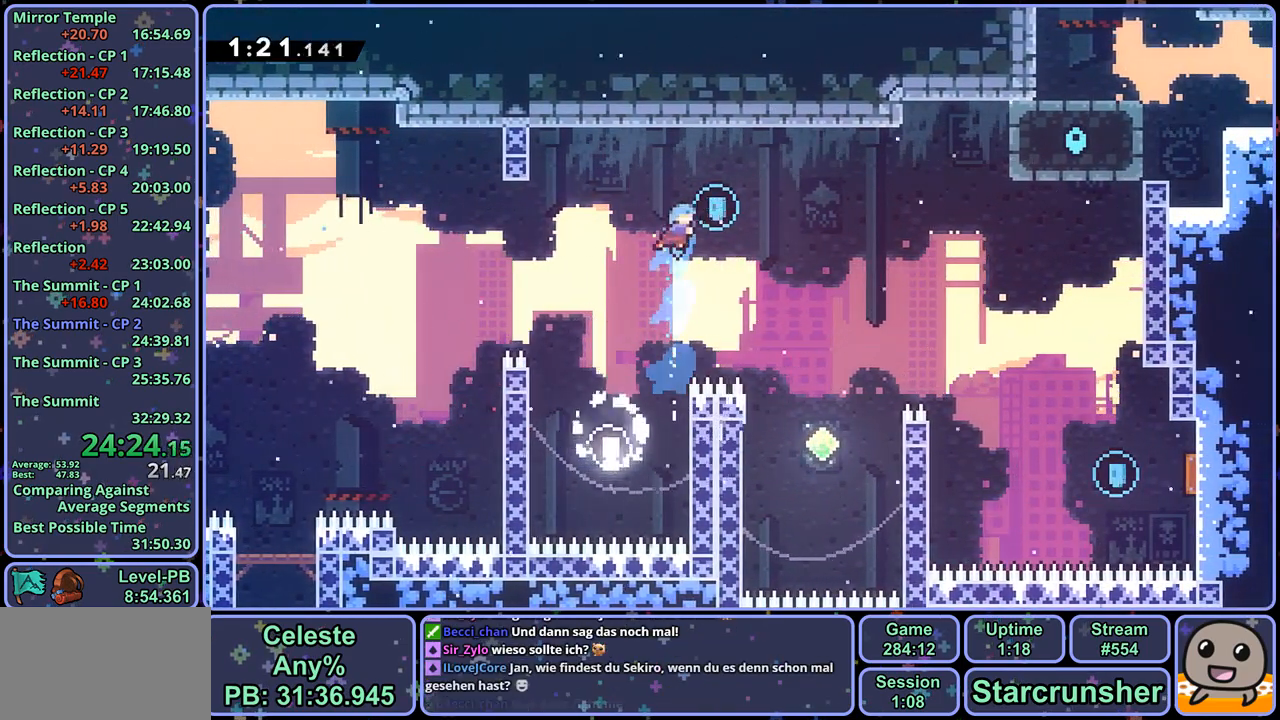
{"buttons": [], "left_stick": "up-right", "right_stick": "center", "events": []}
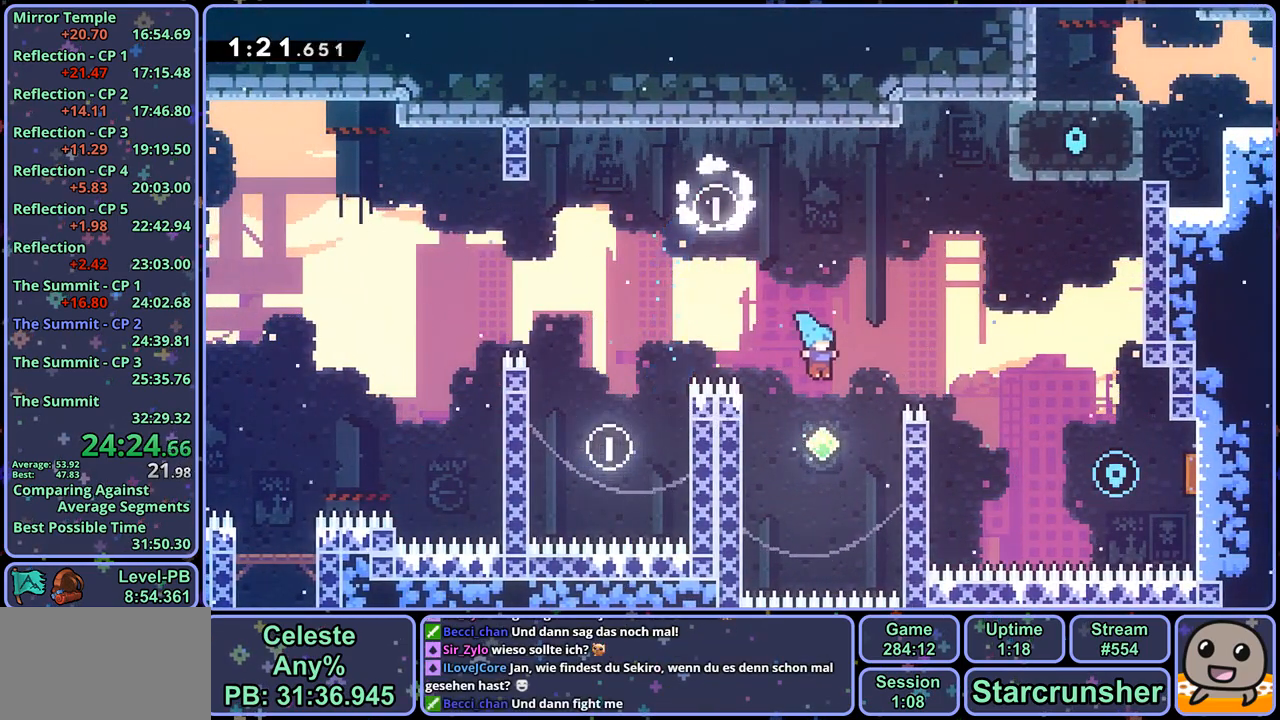
{"buttons": [], "left_stick": "down-right", "right_stick": "center", "events": [[117, "R1", "down"], [233, "R1", "up"], [450, "left_stick", "down-right"]]}
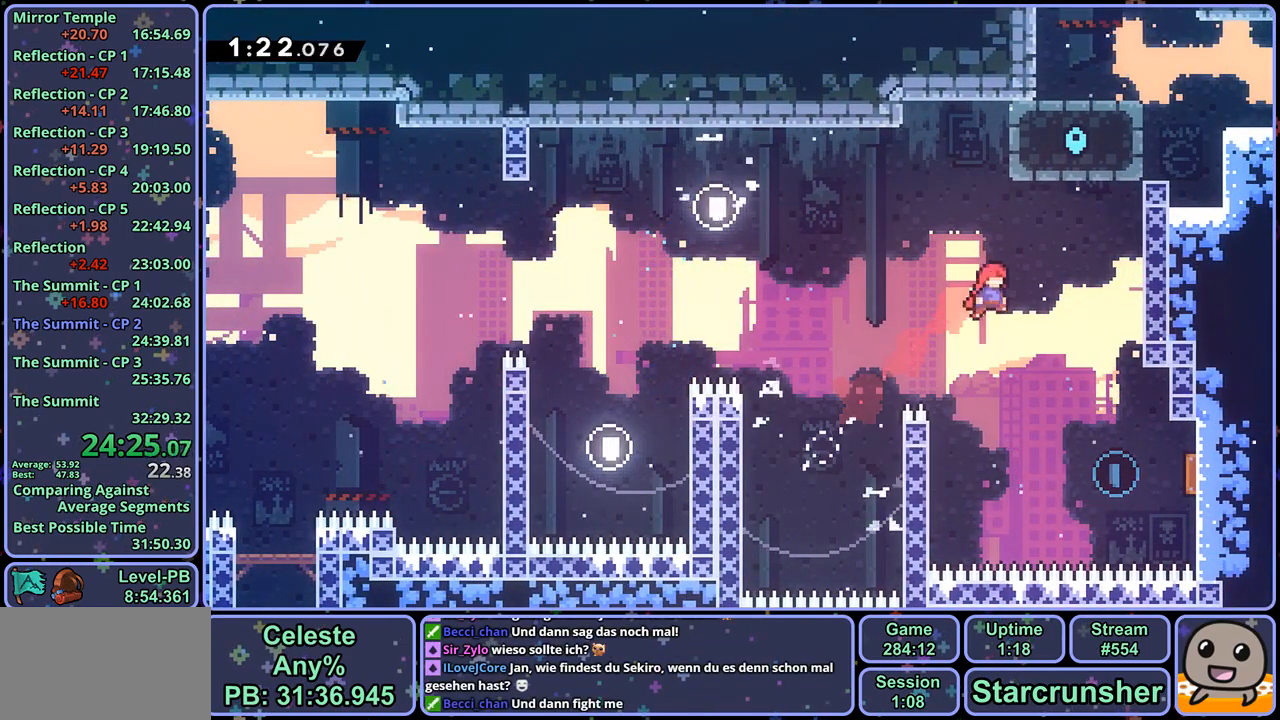
{"buttons": [], "left_stick": "up-right", "right_stick": "center", "events": [[67, "R1", "down"], [150, "R1", "up"], [450, "left_stick", "up-right"]]}
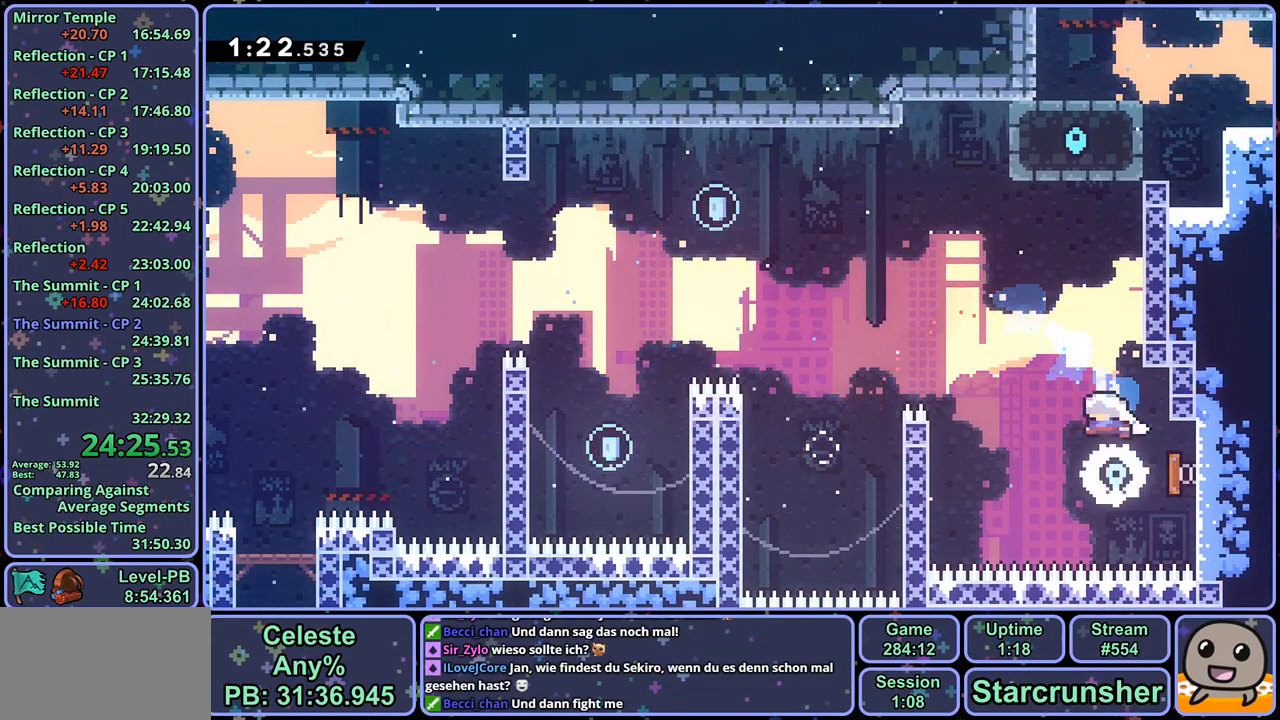
{"buttons": ["L1"], "left_stick": "up-right", "right_stick": "center", "events": [[150, "R1", "down"], [300, "R1", "up"], [433, "L1", "down"]]}
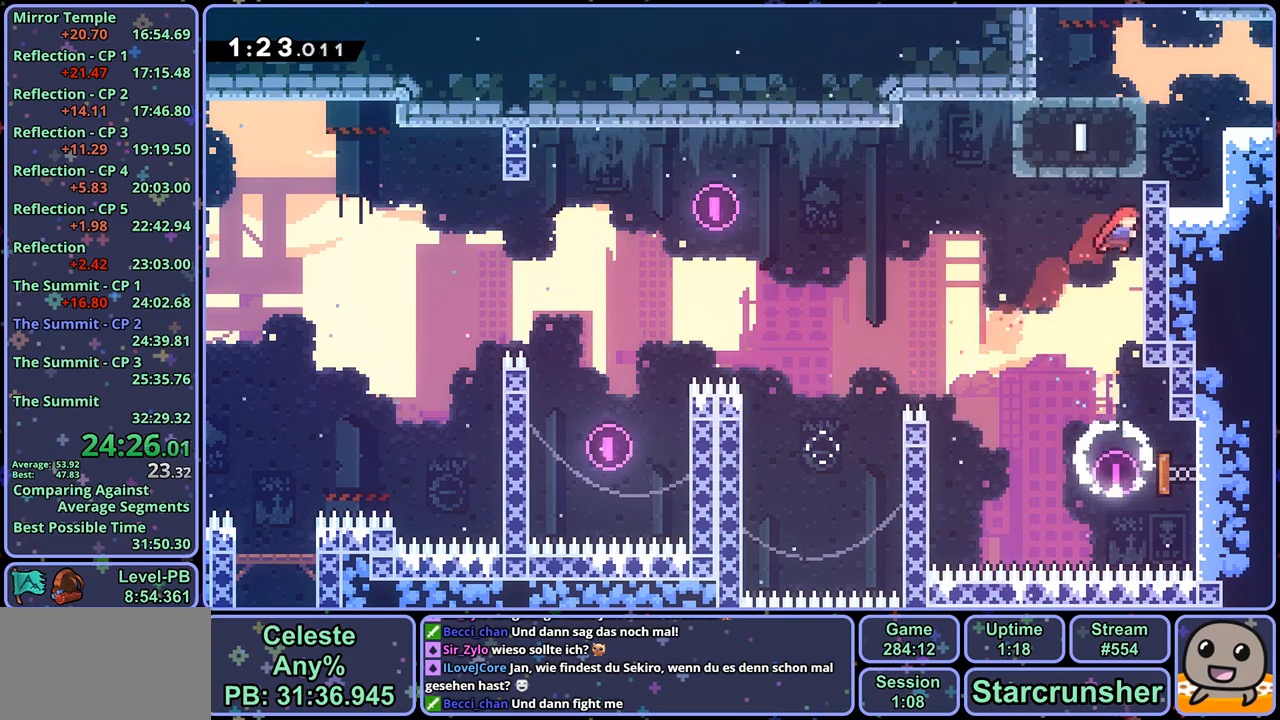
{"buttons": ["CROSS", "L1"], "left_stick": "up-right", "right_stick": "center", "events": [[483, "CROSS", "down"]]}
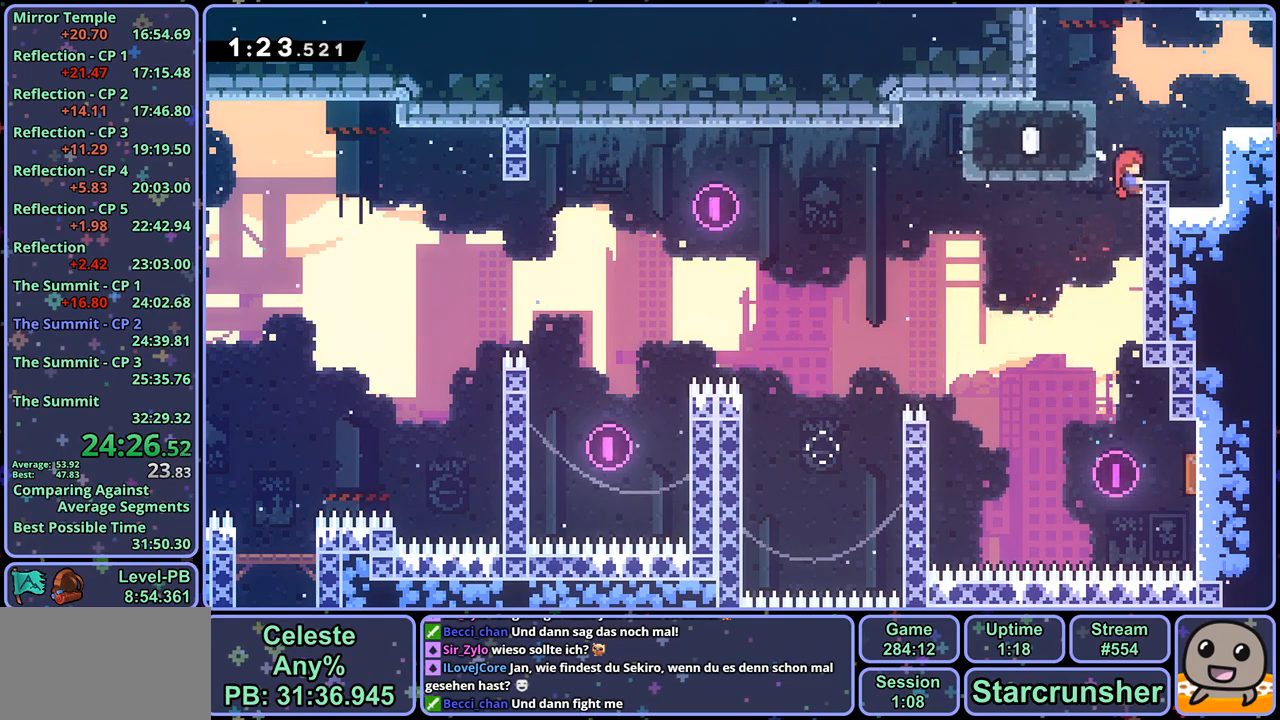
{"buttons": [], "left_stick": "up-right", "right_stick": "center", "events": [[233, "R1", "down"], [383, "R1", "up"], [483, "L1", "up"], [500, "CROSS", "up"]]}
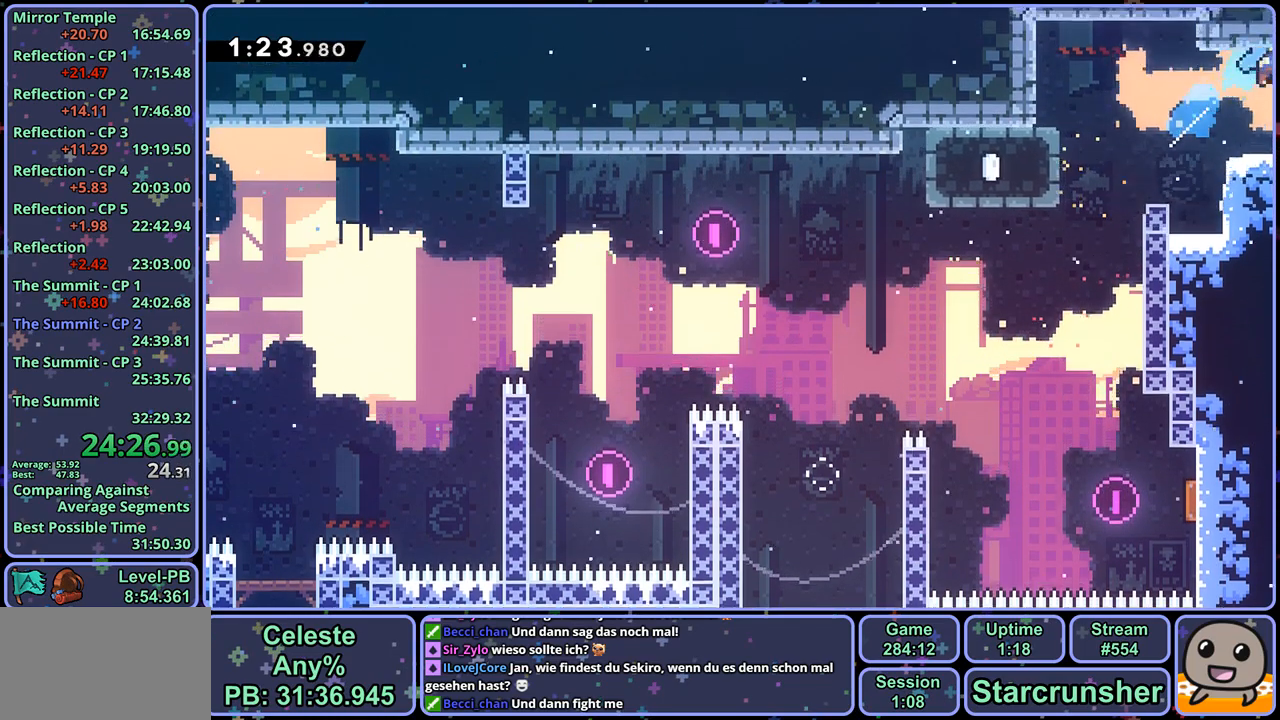
{"buttons": [], "left_stick": "up-right", "right_stick": "center", "events": []}
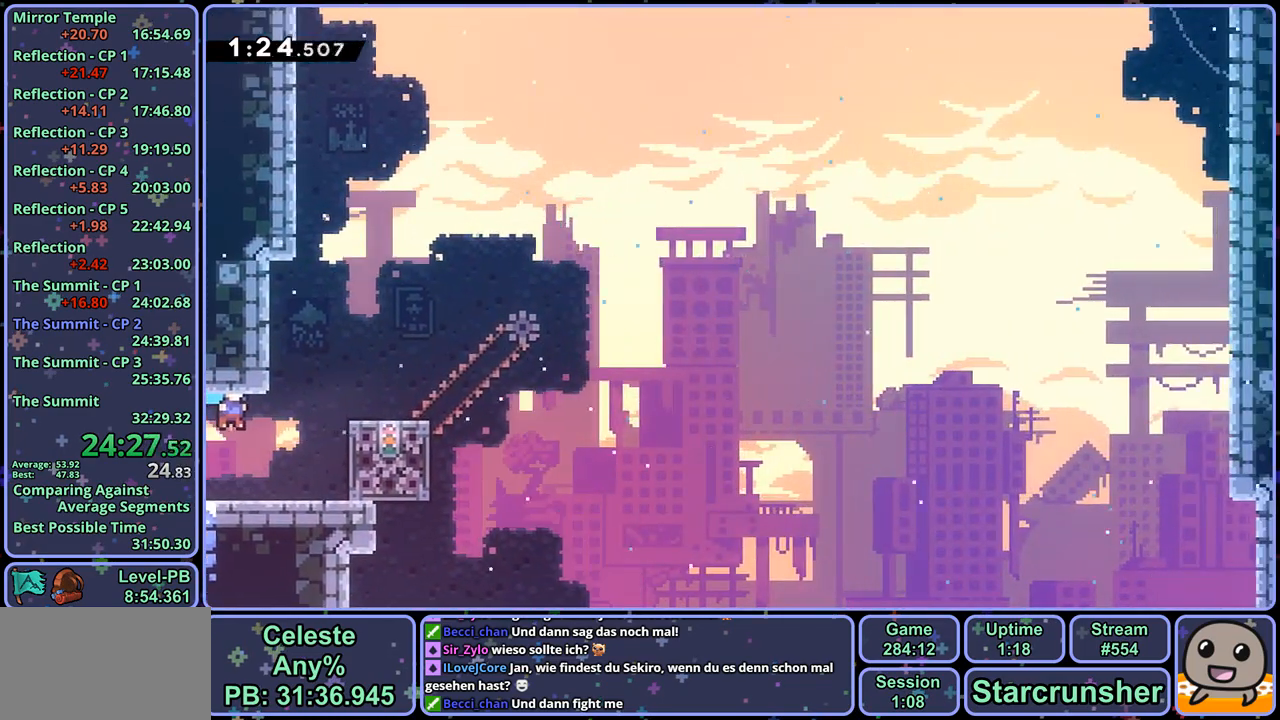
{"buttons": [], "left_stick": "center", "right_stick": "center", "events": [[167, "R1", "down"], [283, "R1", "up"], [417, "left_stick", "center"]]}
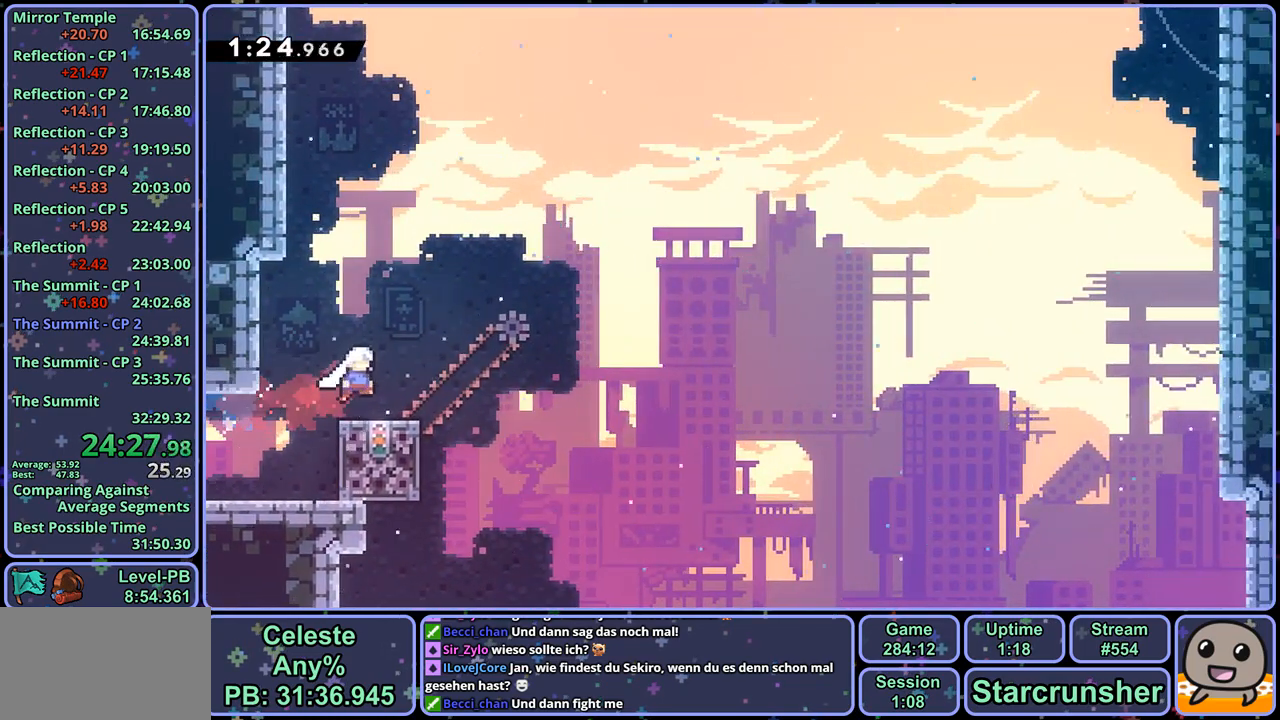
{"buttons": [], "left_stick": "up-right", "right_stick": "center", "events": [[383, "left_stick", "up-right"]]}
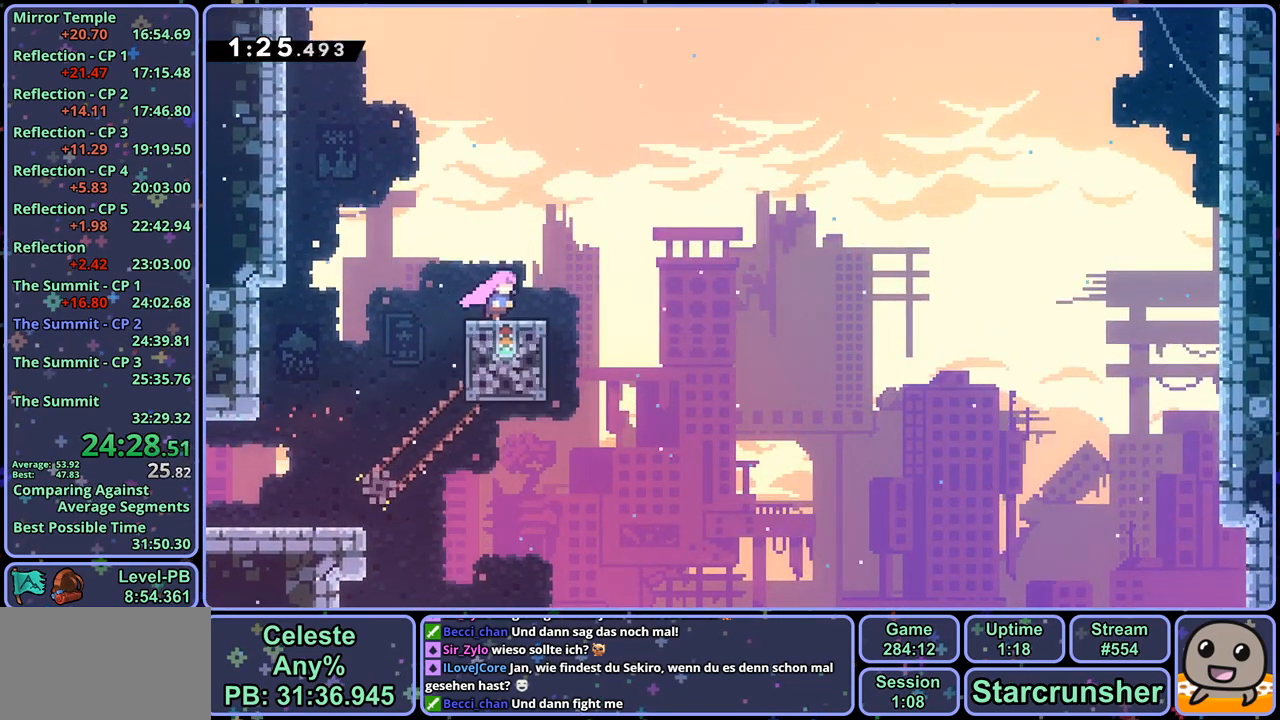
{"buttons": ["CROSS", "R1"], "left_stick": "up-right", "right_stick": "center", "events": [[50, "CROSS", "down"], [450, "R1", "down"]]}
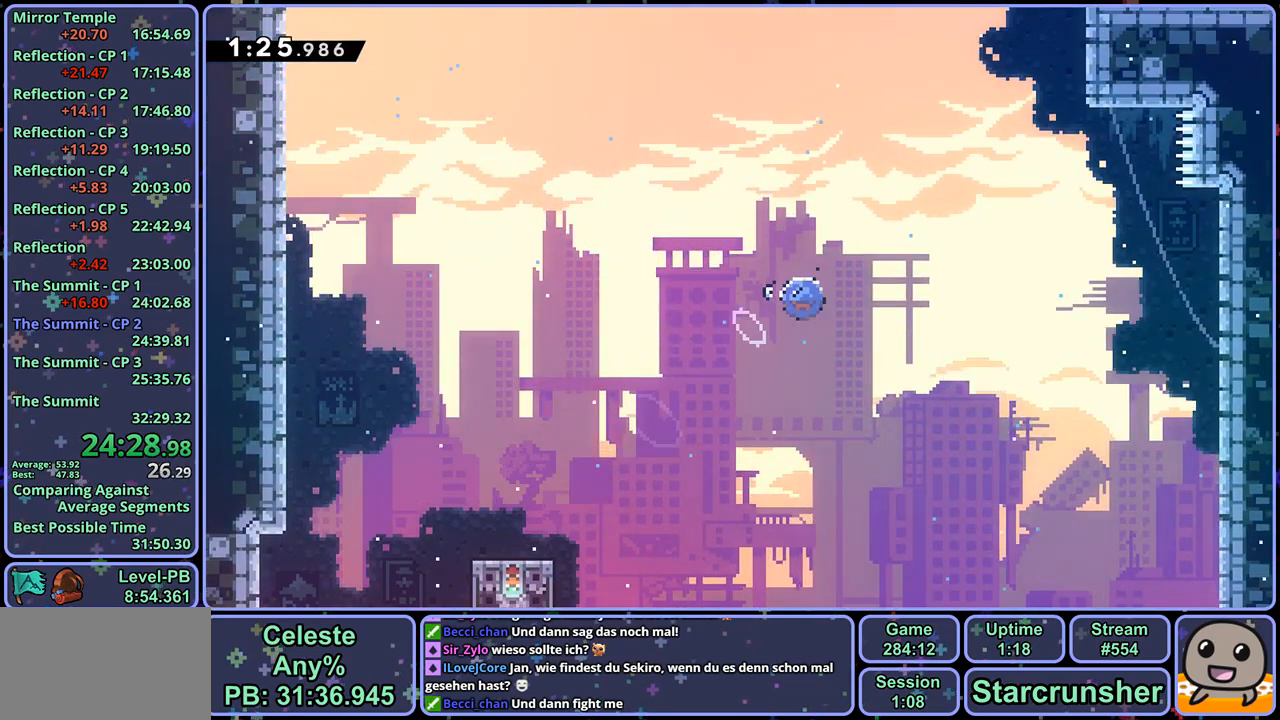
{"buttons": [], "left_stick": "up-right", "right_stick": "center", "events": [[50, "R1", "up"], [233, "R1", "down"], [433, "R1", "up"], [467, "CROSS", "up"]]}
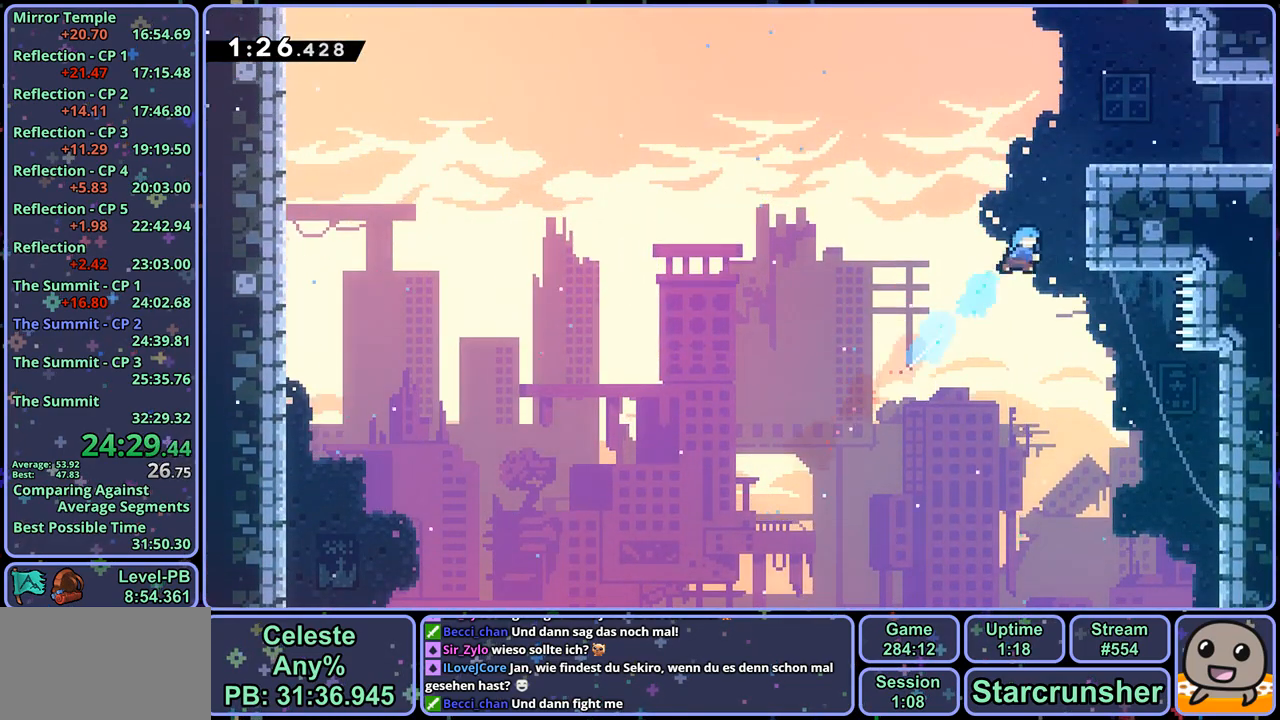
{"buttons": [], "left_stick": "down-right", "right_stick": "center", "events": [[83, "L1", "down"], [133, "CROSS", "down"], [217, "CROSS", "up"], [267, "CROSS", "down"], [417, "CROSS", "up"], [450, "L1", "up"], [483, "left_stick", "down-right"]]}
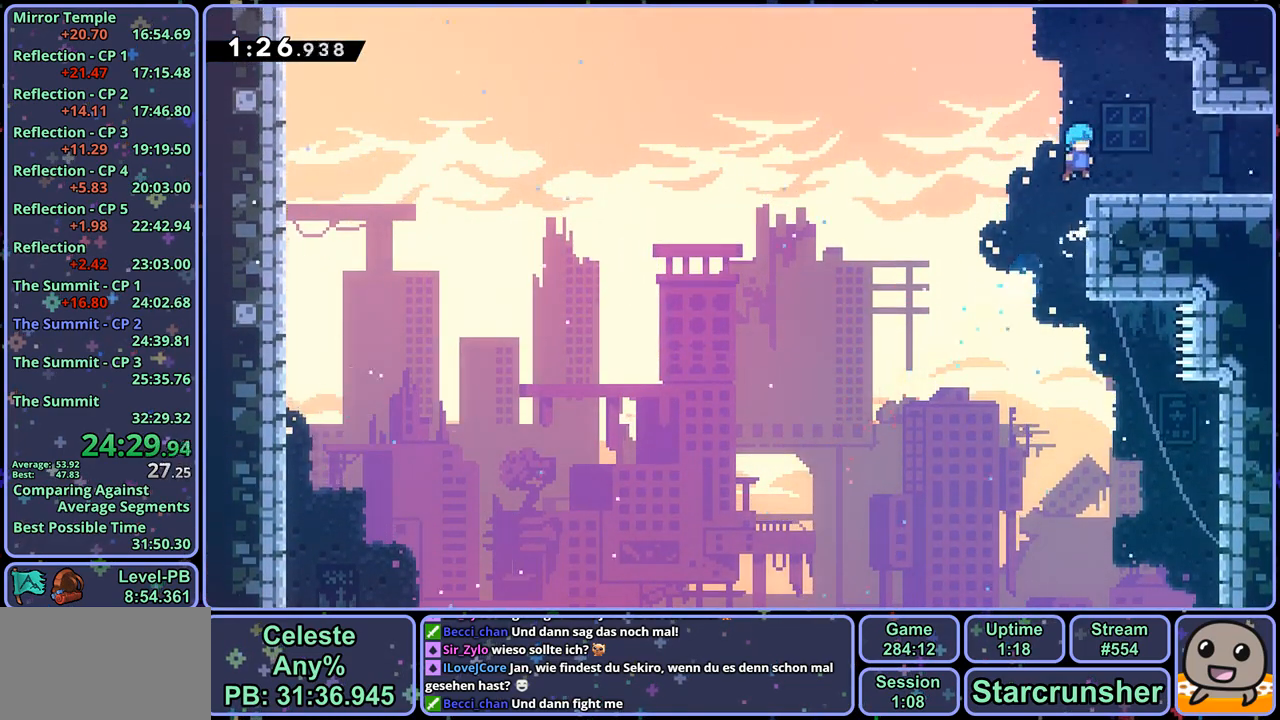
{"buttons": [], "left_stick": "down-right", "right_stick": "center", "events": [[100, "R1", "down"], [200, "CROSS", "down"], [267, "CROSS", "up"], [300, "R1", "up"]]}
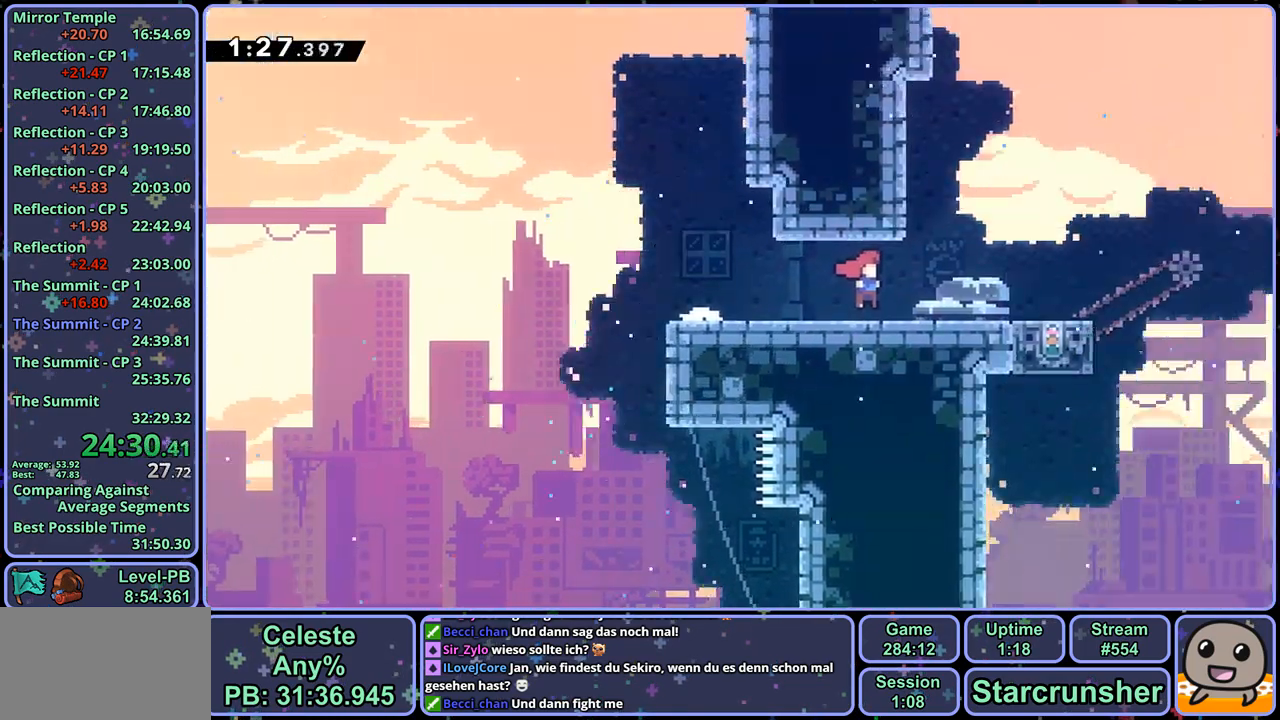
{"buttons": [], "left_stick": "right", "right_stick": "center", "events": [[83, "left_stick", "center"], [283, "left_stick", "right"]]}
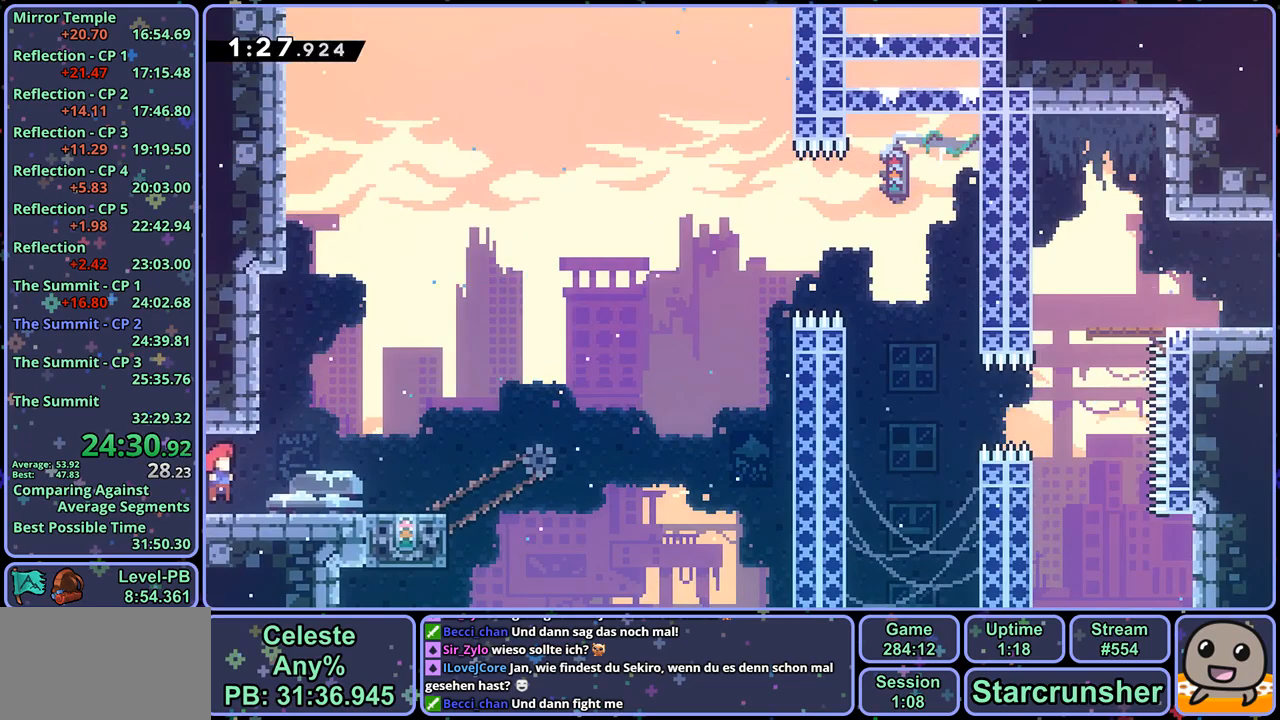
{"buttons": [], "left_stick": "center", "right_stick": "center", "events": [[100, "left_stick", "center"]]}
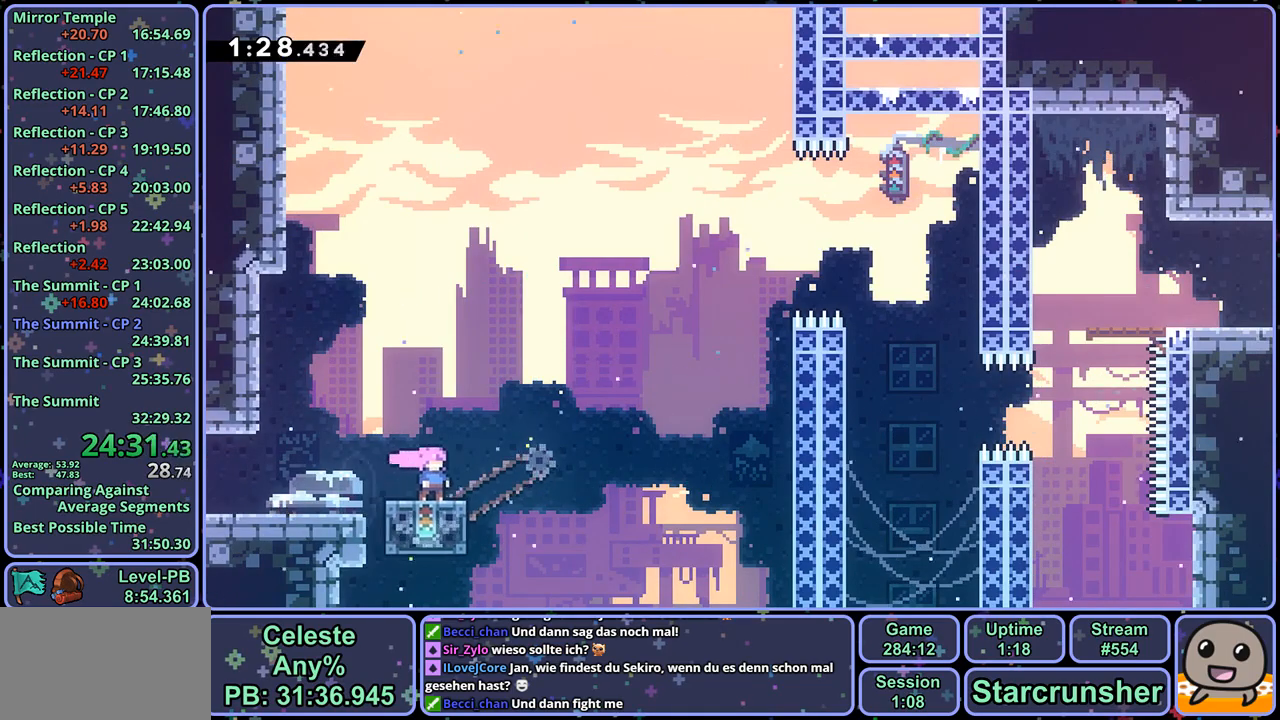
{"buttons": ["CROSS"], "left_stick": "right", "right_stick": "center", "events": [[67, "left_stick", "up-left"], [200, "left_stick", "right"], [250, "CROSS", "down"]]}
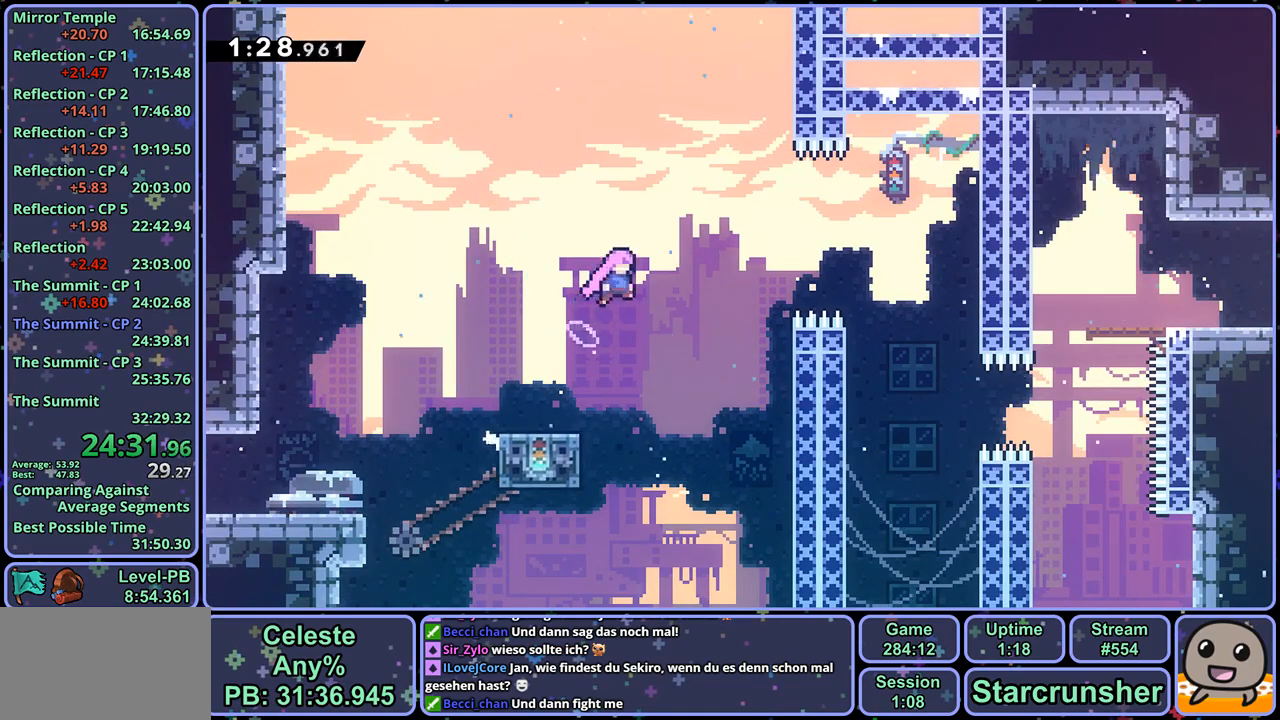
{"buttons": [], "left_stick": "center", "right_stick": "center", "events": [[67, "R1", "down"], [100, "CROSS", "up"], [200, "R1", "up"], [500, "left_stick", "center"]]}
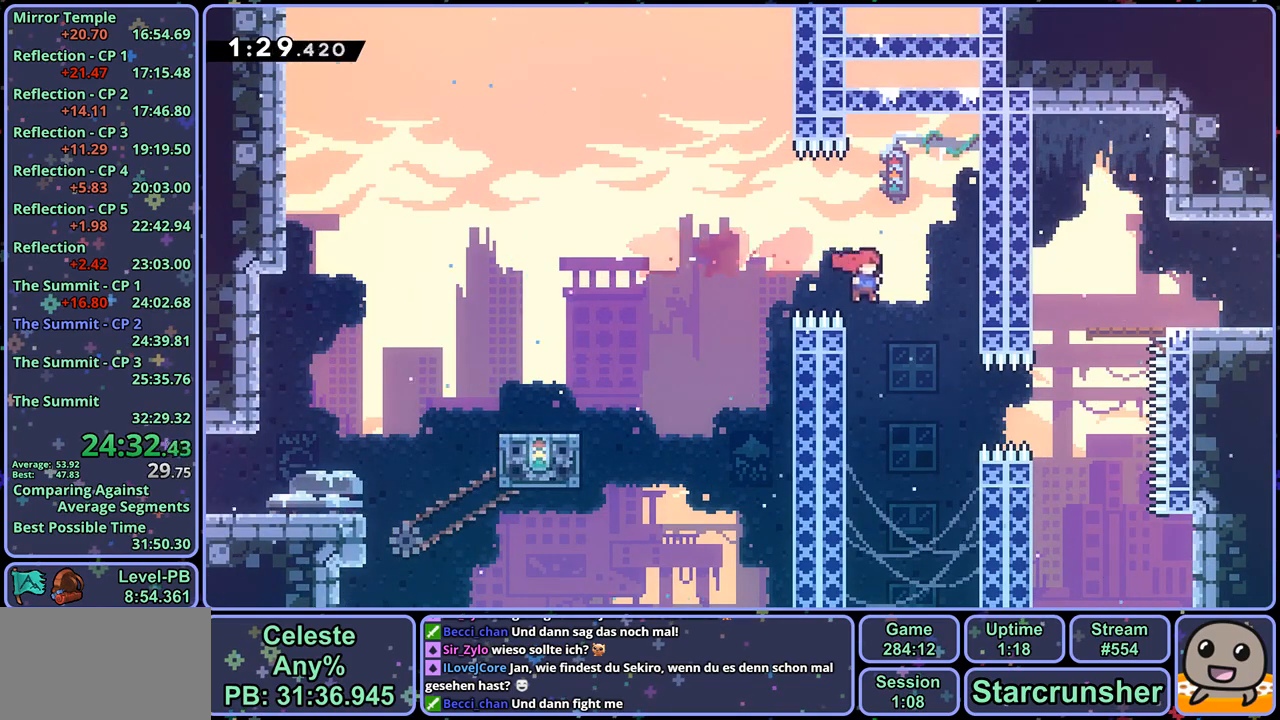
{"buttons": ["CROSS", "L1"], "left_stick": "right", "right_stick": "center", "events": [[167, "left_stick", "left"], [283, "L1", "down"], [350, "left_stick", "right"], [400, "CROSS", "down"]]}
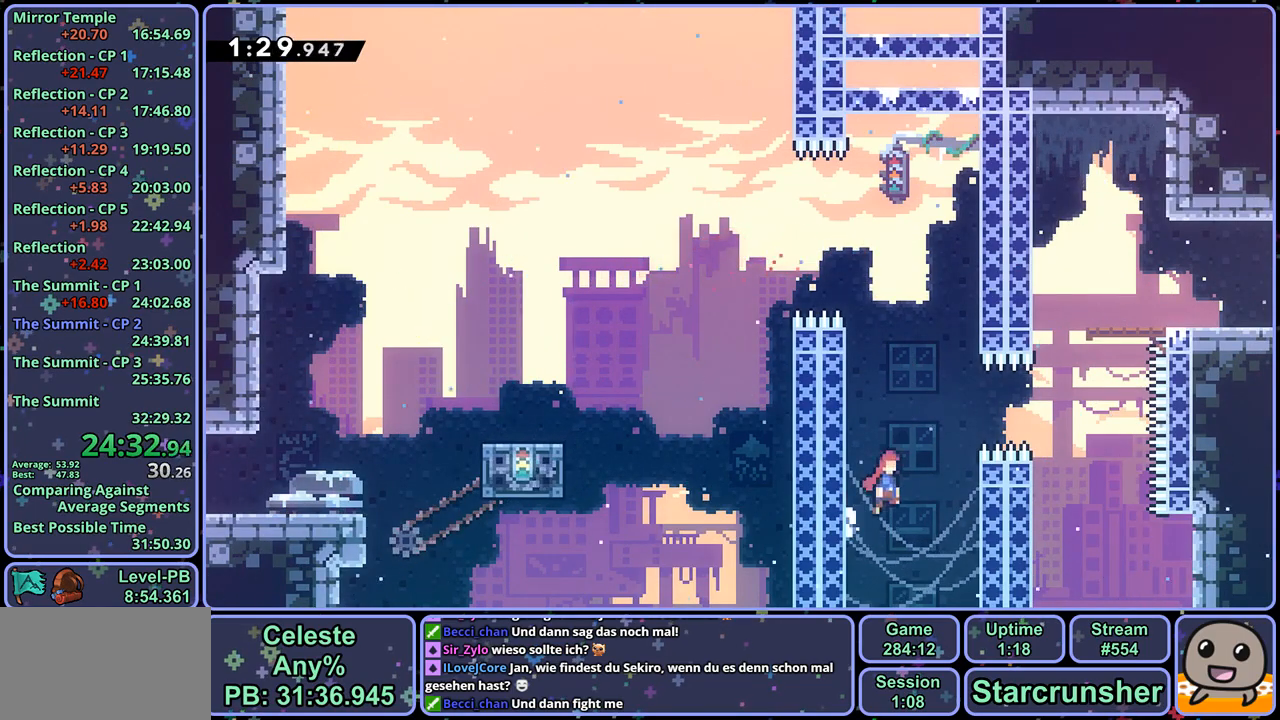
{"buttons": ["CROSS", "L1"], "left_stick": "right", "right_stick": "center", "events": [[17, "CROSS", "up"], [250, "CROSS", "down"]]}
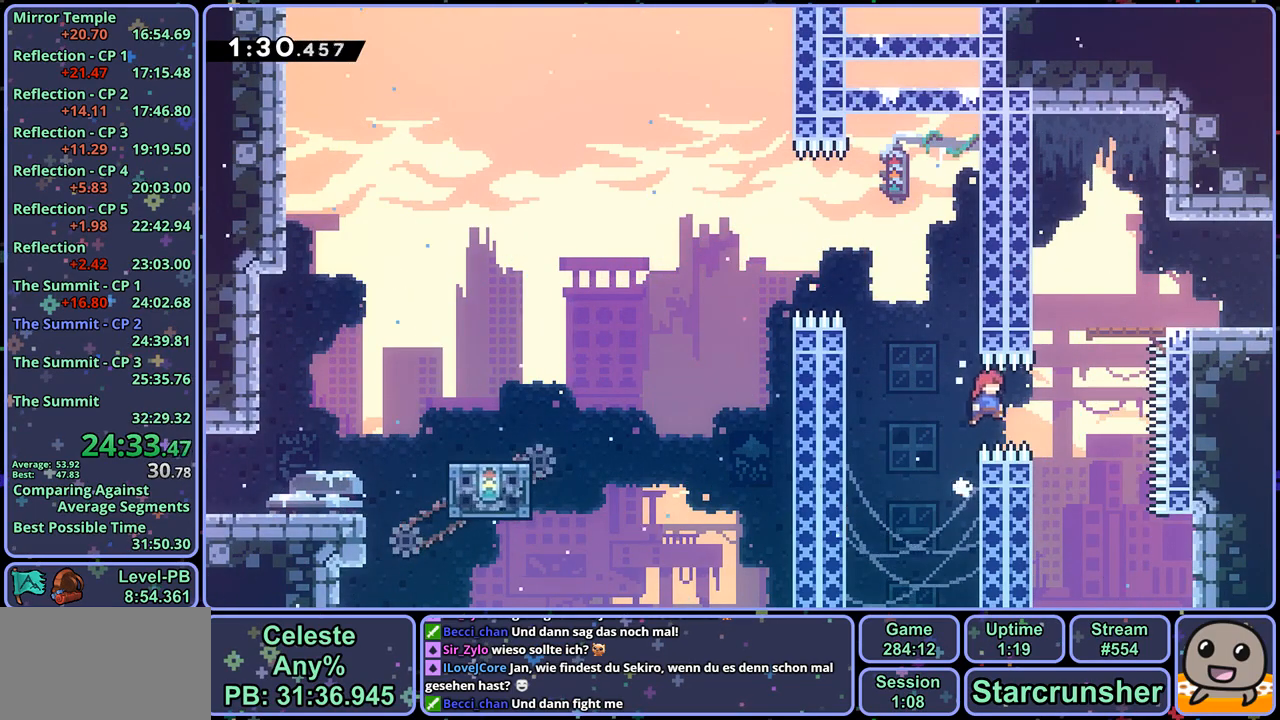
{"buttons": ["L1"], "left_stick": "up-right", "right_stick": "center", "events": [[217, "left_stick", "up"], [233, "R1", "down"], [283, "CROSS", "up"], [317, "R1", "up"], [383, "left_stick", "up-right"]]}